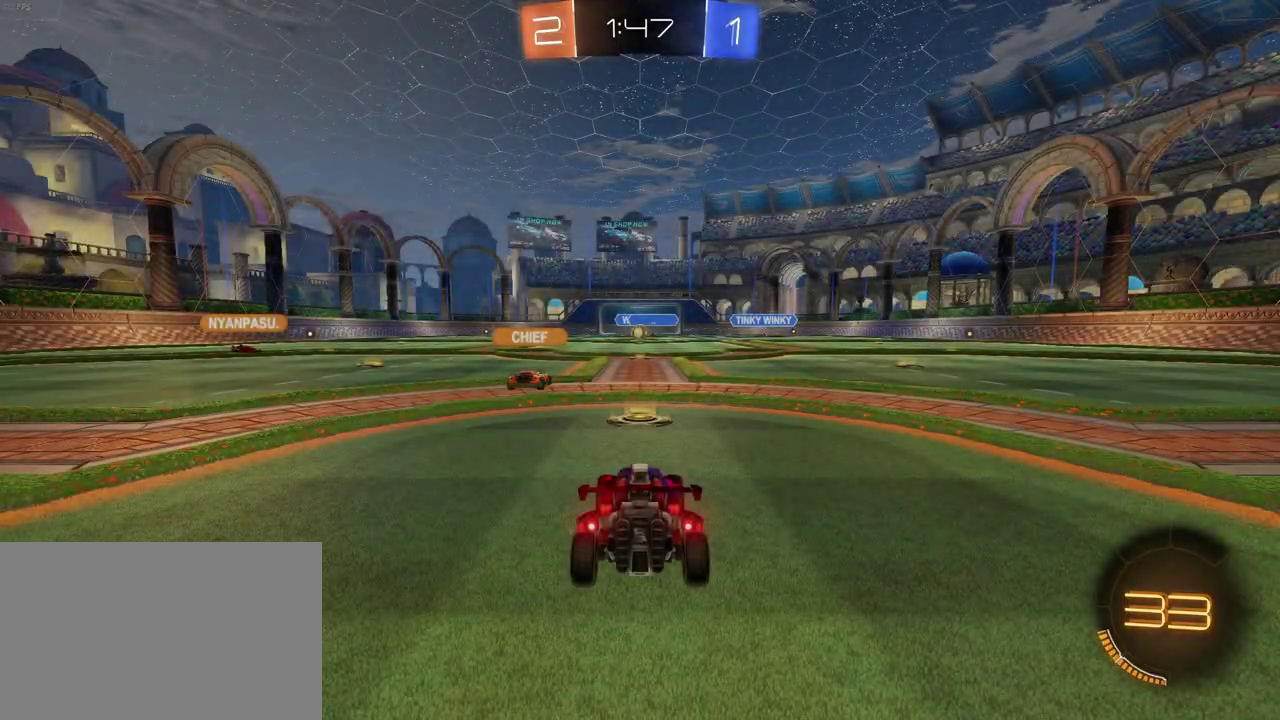
Gameplay with a controller (PlayStation layout); each line is a JSON object with the inputs held at the frame after it. "events" lists button and stick changes between this image and that frame as [ms after this image, input, new state], when the widget could be followed in between. Not read: L1 L3 R3.
{"buttons": ["CIRCLE"], "left_stick": "center", "right_stick": "center", "events": [[17, "CIRCLE", "down"]]}
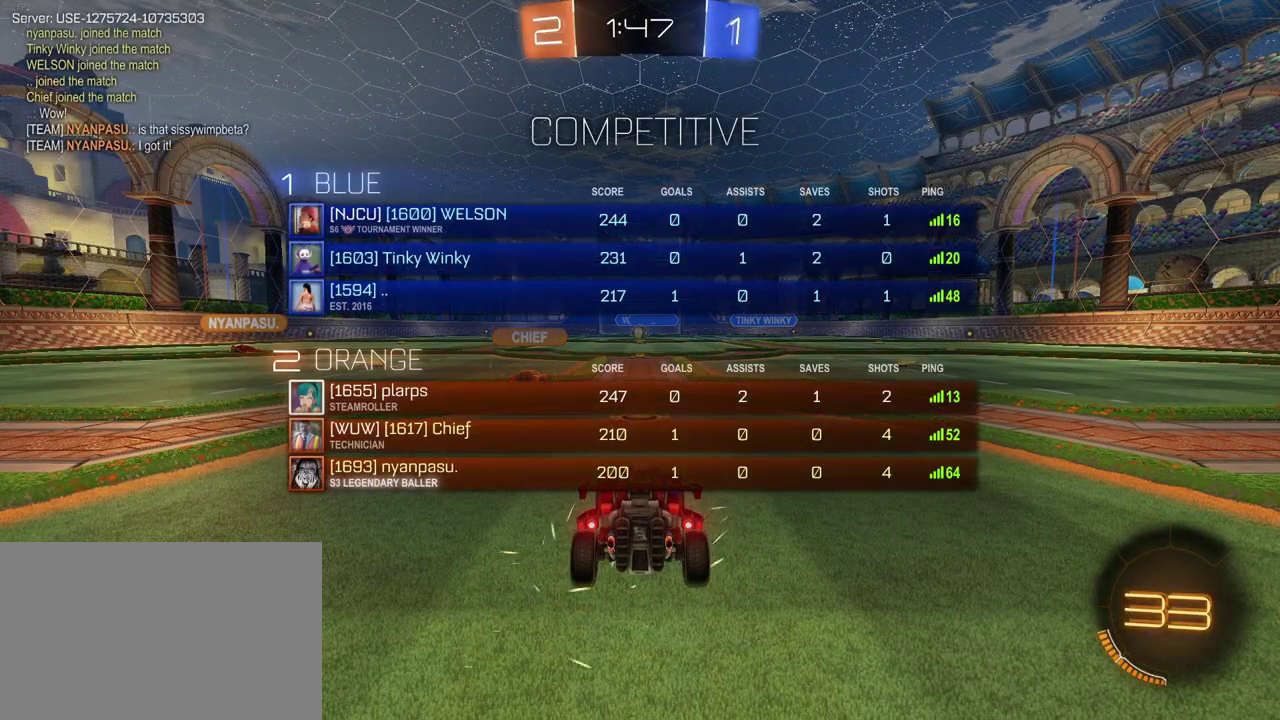
{"buttons": [], "left_stick": "center", "right_stick": "center", "events": [[317, "CIRCLE", "up"], [367, "DPAD_UP", "down"], [450, "DPAD_UP", "up"]]}
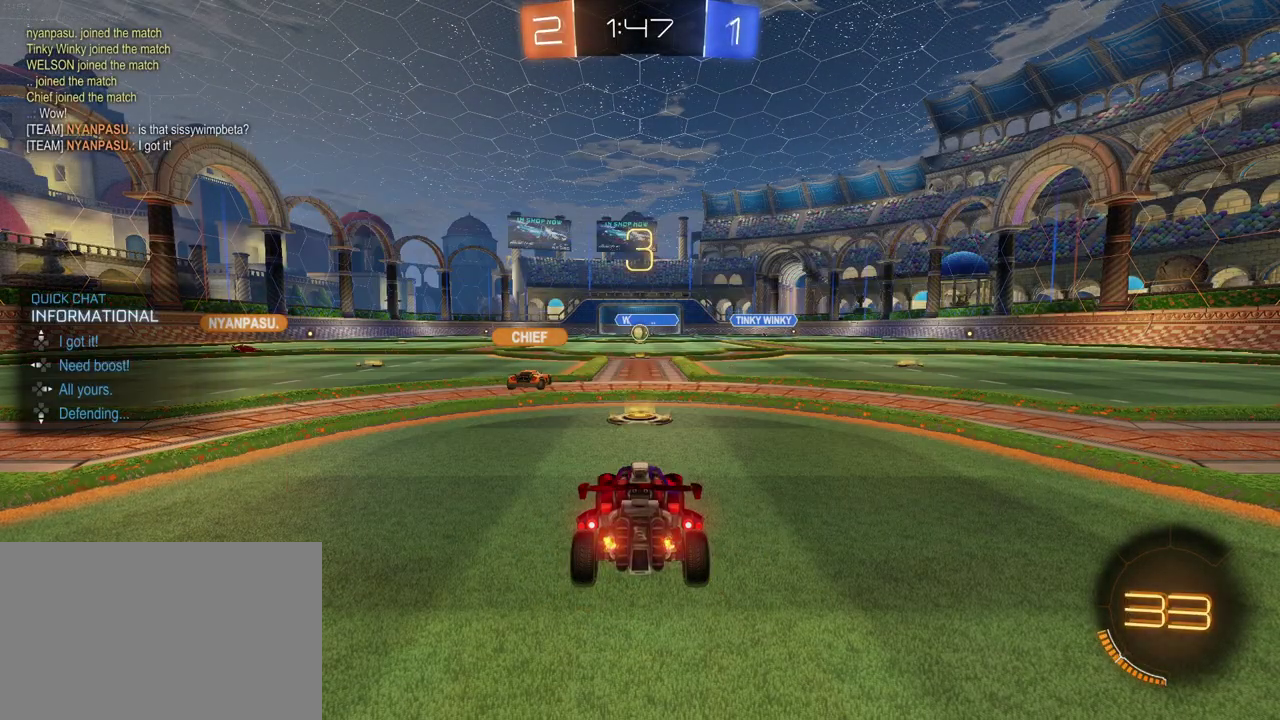
{"buttons": ["R2"], "left_stick": "center", "right_stick": "center", "events": [[83, "DPAD_LEFT", "down"], [183, "DPAD_LEFT", "up"], [283, "R2", "down"], [383, "R2", "up"], [483, "R2", "down"]]}
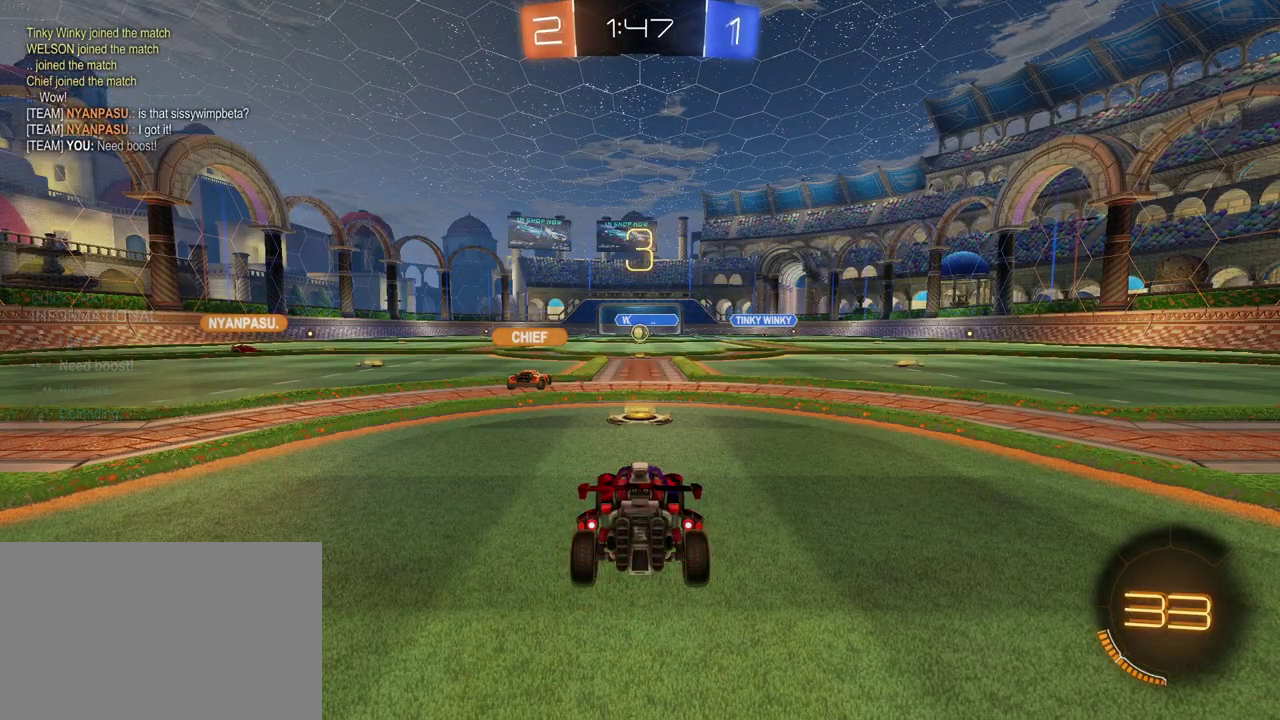
{"buttons": ["R2"], "left_stick": "center", "right_stick": "center", "events": []}
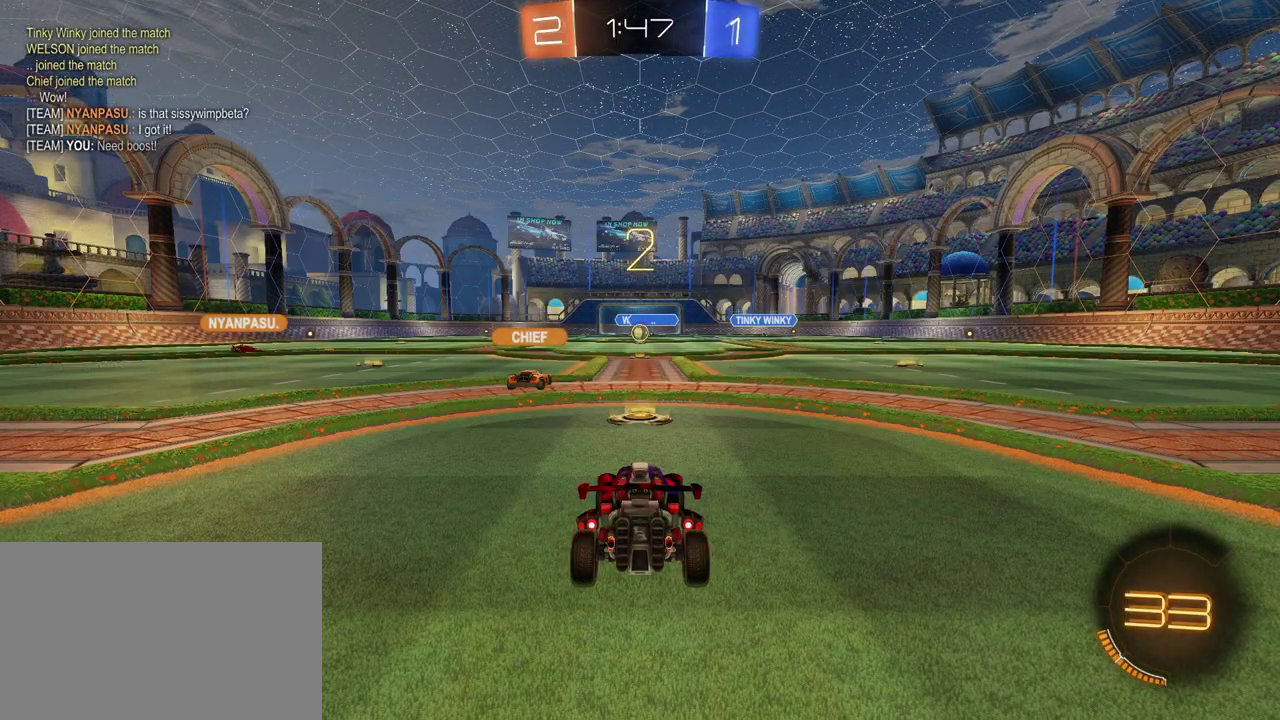
{"buttons": ["R2"], "left_stick": "center", "right_stick": "center", "events": []}
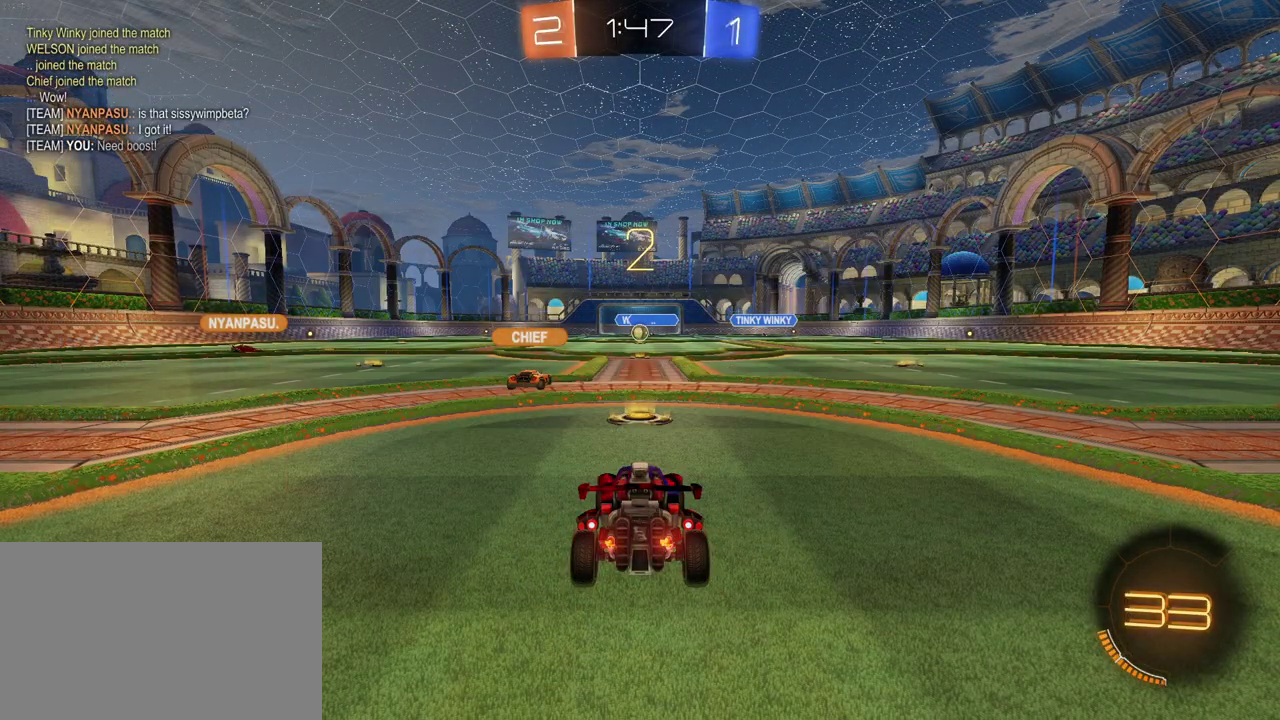
{"buttons": ["R2"], "left_stick": "center", "right_stick": "center", "events": []}
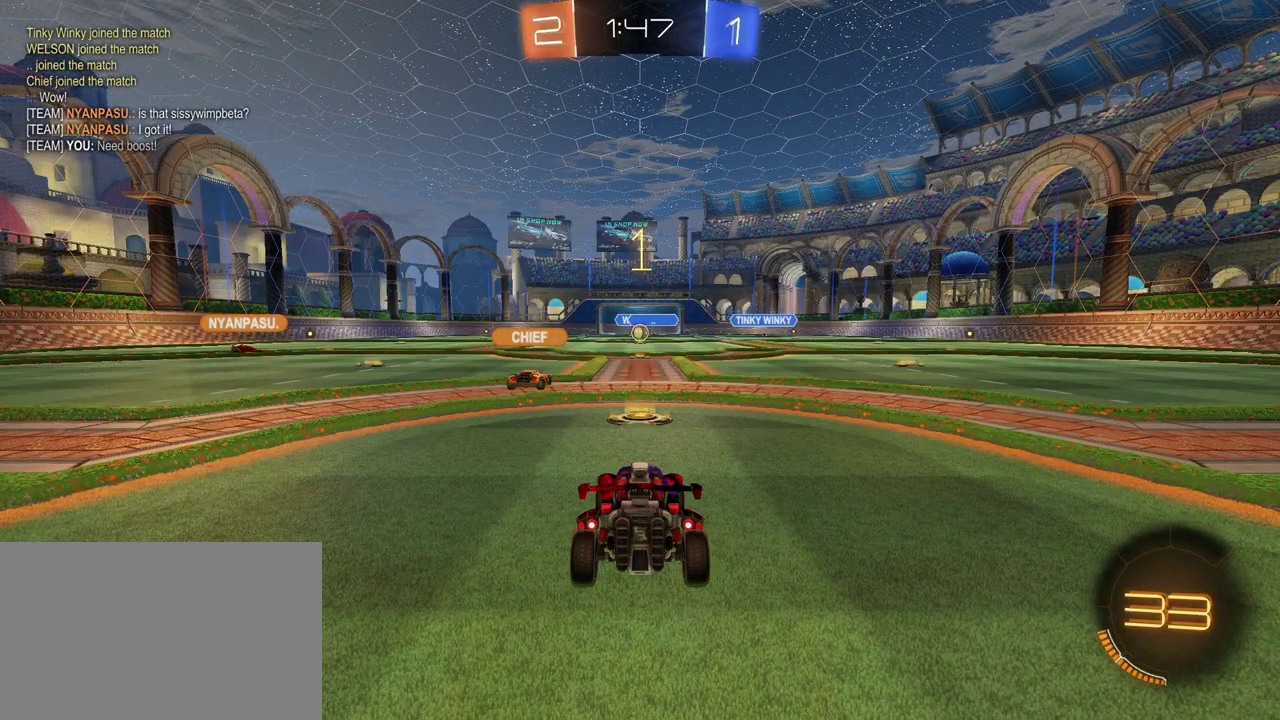
{"buttons": ["R1", "R2"], "left_stick": "center", "right_stick": "center", "events": [[133, "R1", "down"]]}
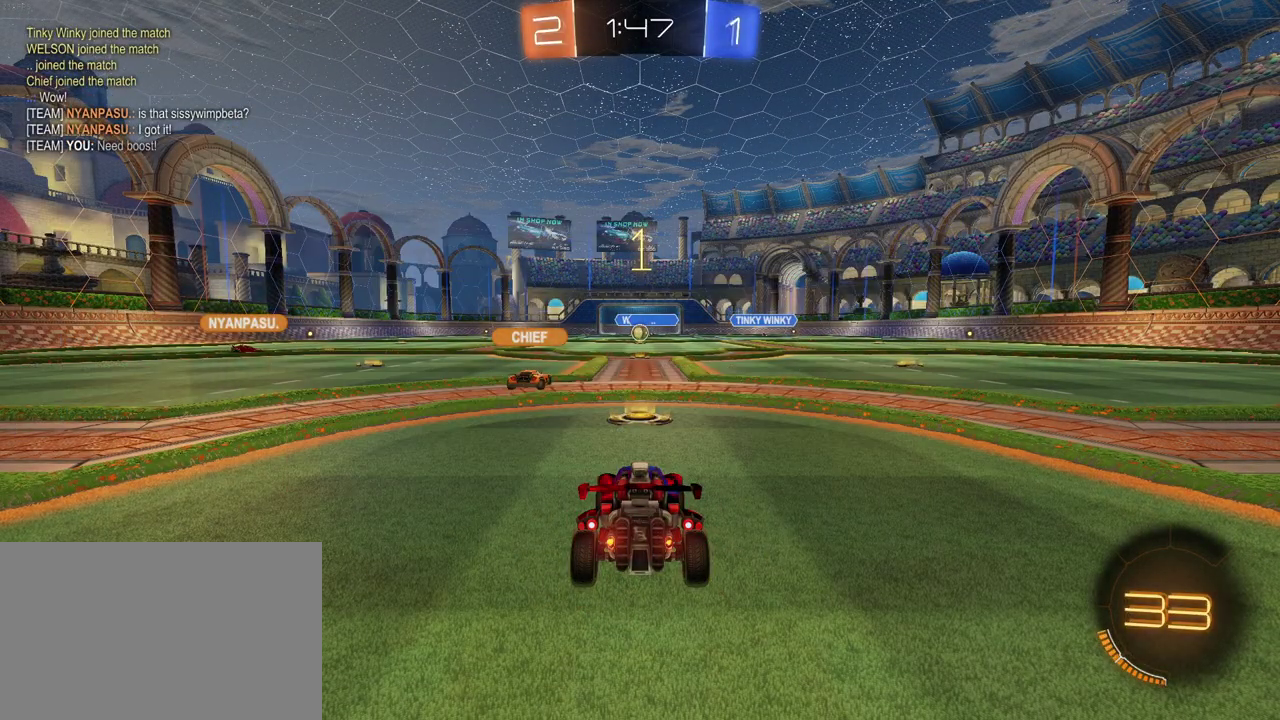
{"buttons": ["R1", "R2"], "left_stick": "left", "right_stick": "center", "events": [[333, "left_stick", "left"]]}
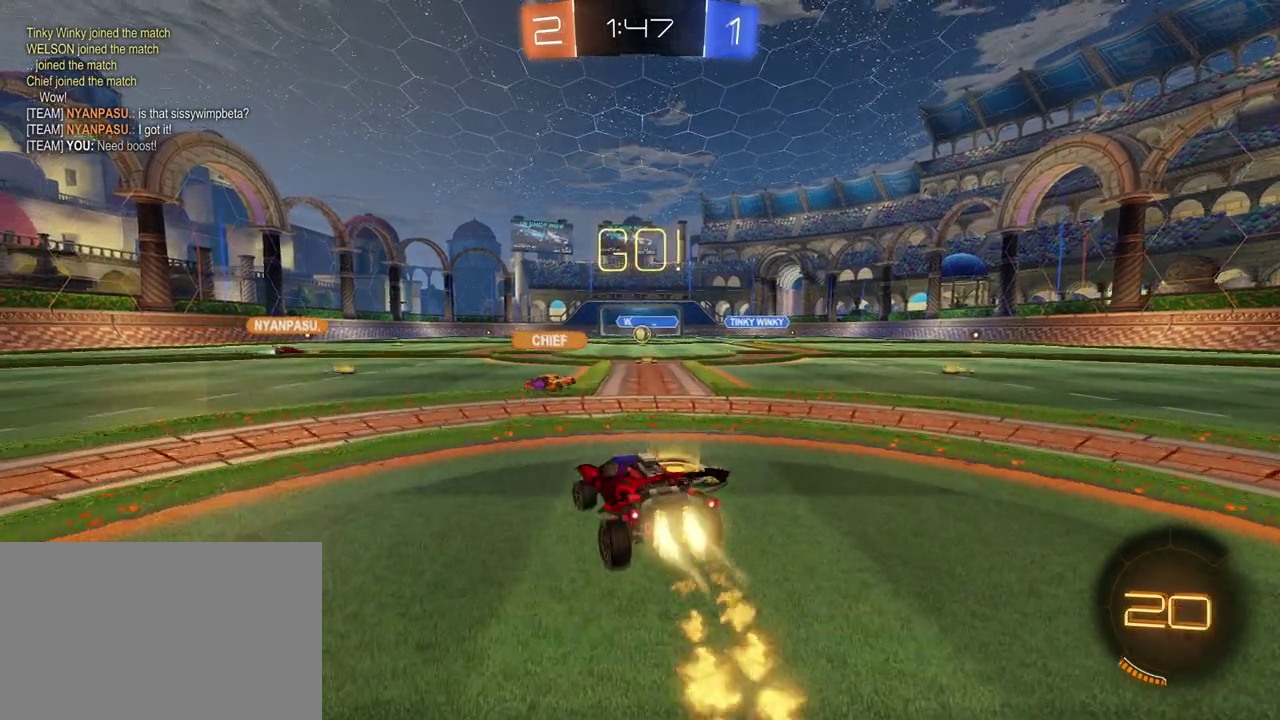
{"buttons": ["R1", "R2"], "left_stick": "down-left", "right_stick": "center"}
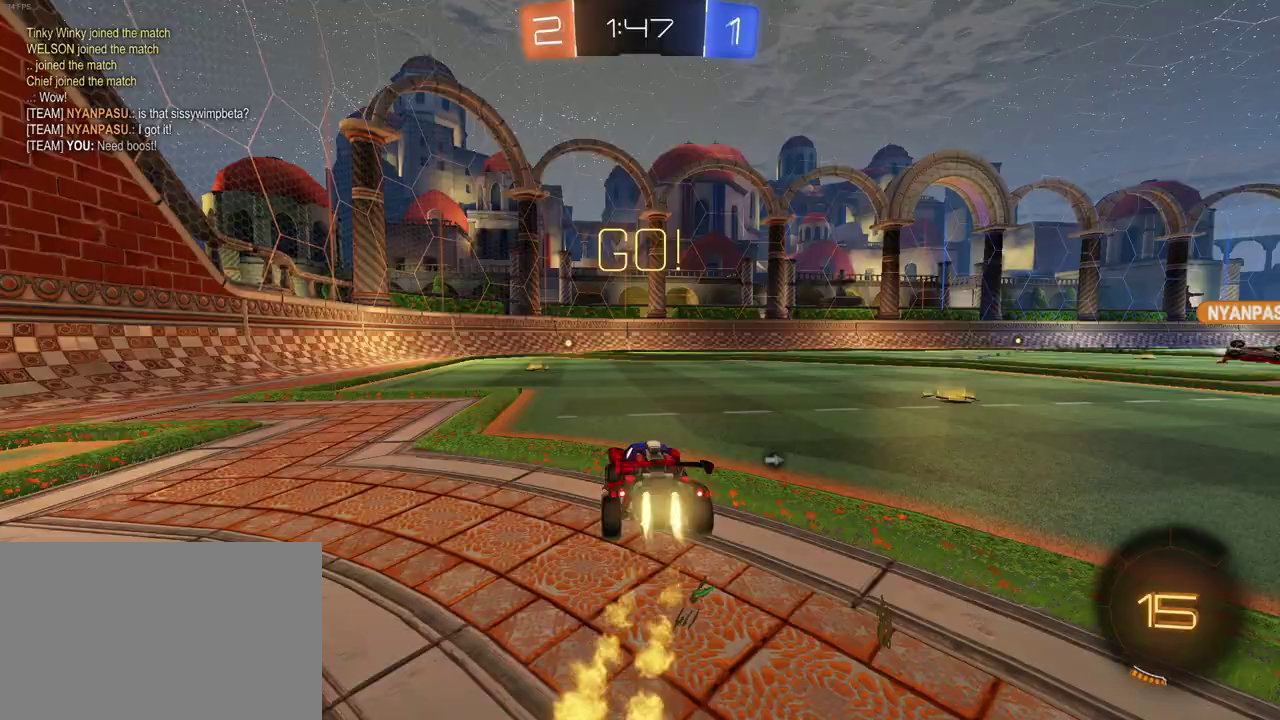
{"buttons": ["R1", "R2"], "left_stick": "left", "right_stick": "center"}
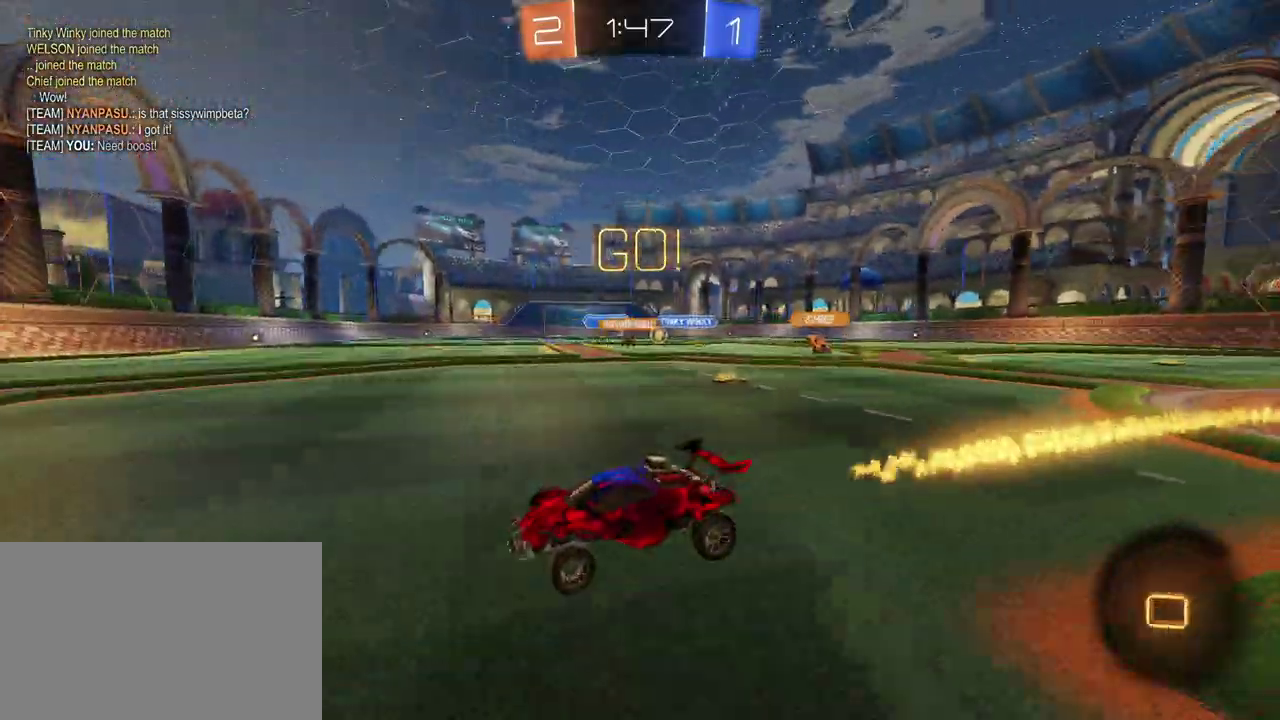
{"buttons": ["R2"], "left_stick": "right", "right_stick": "center", "events": [[117, "left_stick", "center"], [283, "R1", "up"], [350, "left_stick", "right"]]}
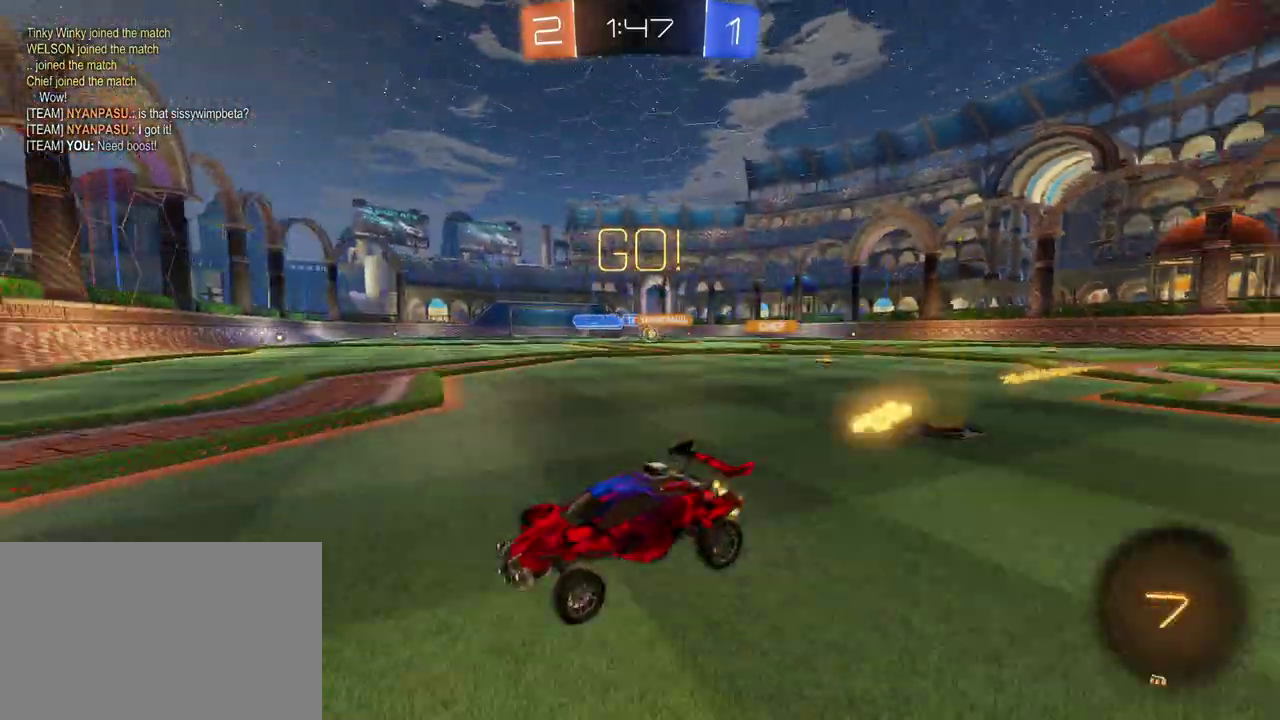
{"buttons": ["R1", "R2"], "left_stick": "left", "right_stick": "center", "events": [[133, "SQUARE", "down"], [283, "SQUARE", "up"], [367, "left_stick", "center"], [450, "R1", "down"], [467, "left_stick", "left"]]}
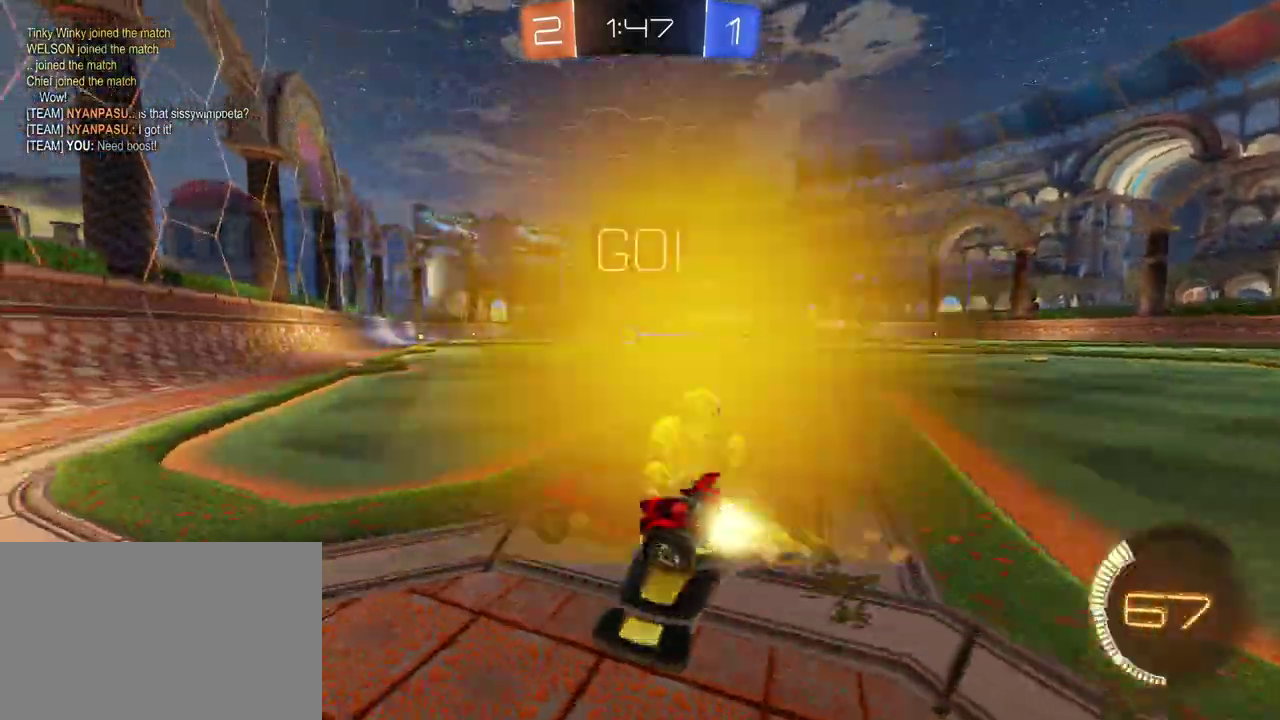
{"buttons": ["R1", "R2"], "left_stick": "center", "right_stick": "center", "events": [[233, "left_stick", "center"]]}
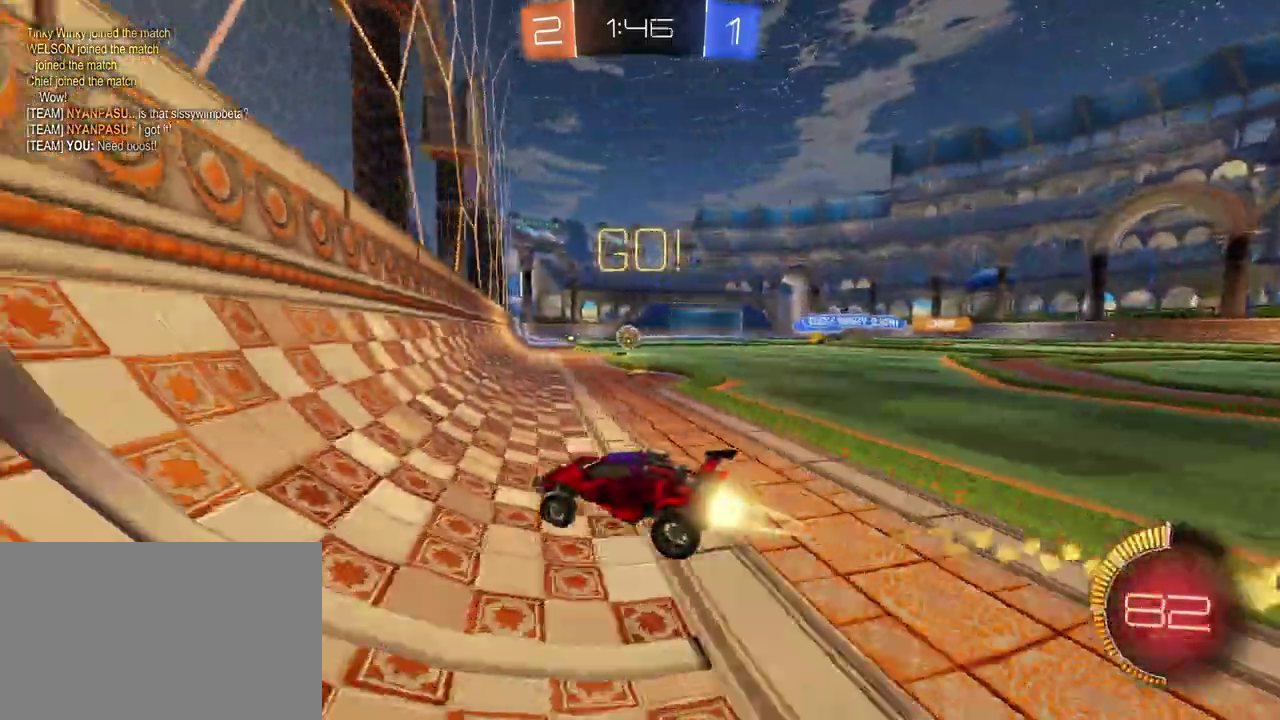
{"buttons": ["R2"], "left_stick": "right", "right_stick": "center", "events": [[150, "left_stick", "right"], [217, "left_stick", "center"], [283, "R1", "up"], [500, "left_stick", "right"]]}
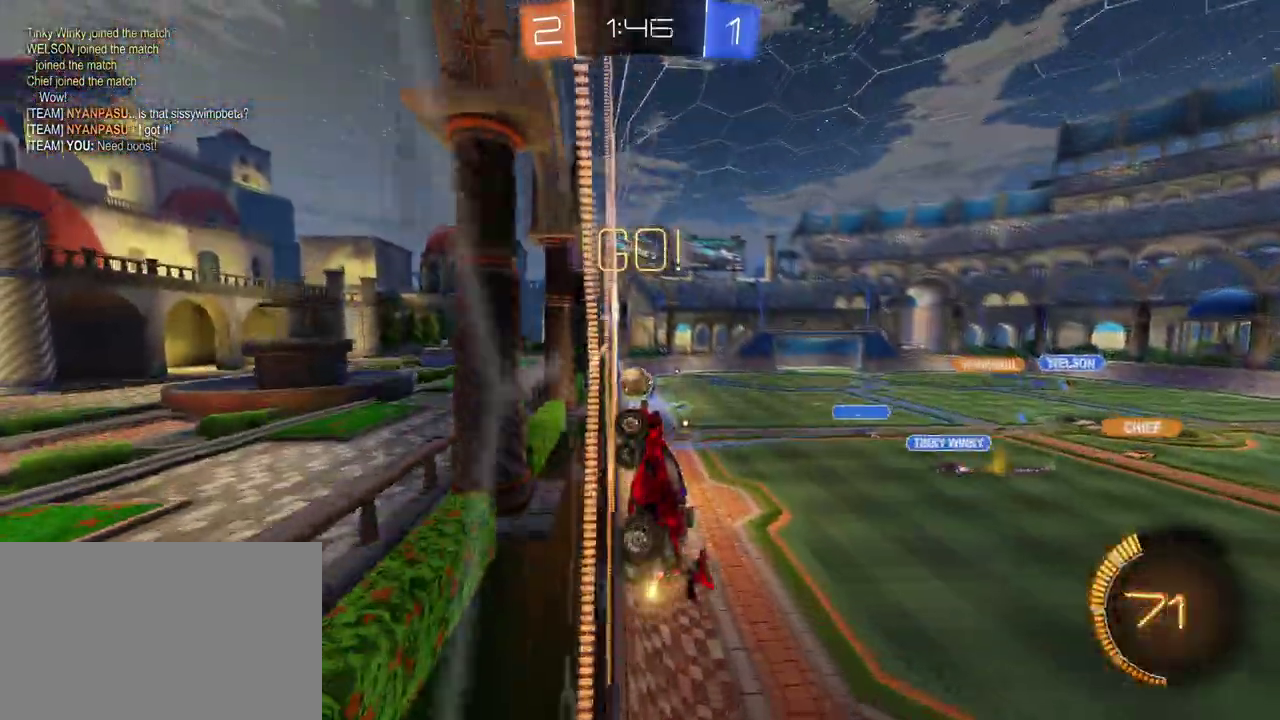
{"buttons": ["R2"], "left_stick": "right", "right_stick": "center", "events": [[183, "left_stick", "center"], [450, "left_stick", "right"]]}
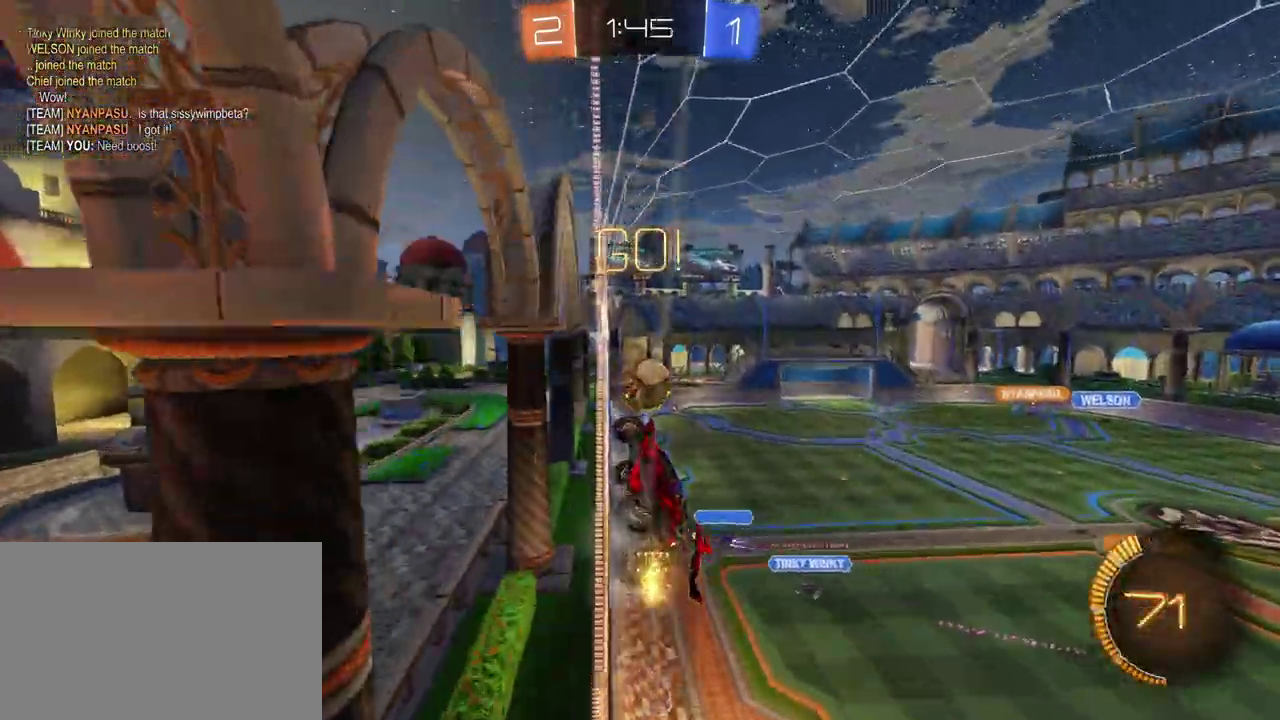
{"buttons": ["CROSS", "R1", "R2"], "left_stick": "right", "right_stick": "center", "events": [[50, "left_stick", "center"], [83, "R1", "down"], [317, "left_stick", "right"], [367, "CROSS", "down"], [450, "CROSS", "up"], [500, "CROSS", "down"]]}
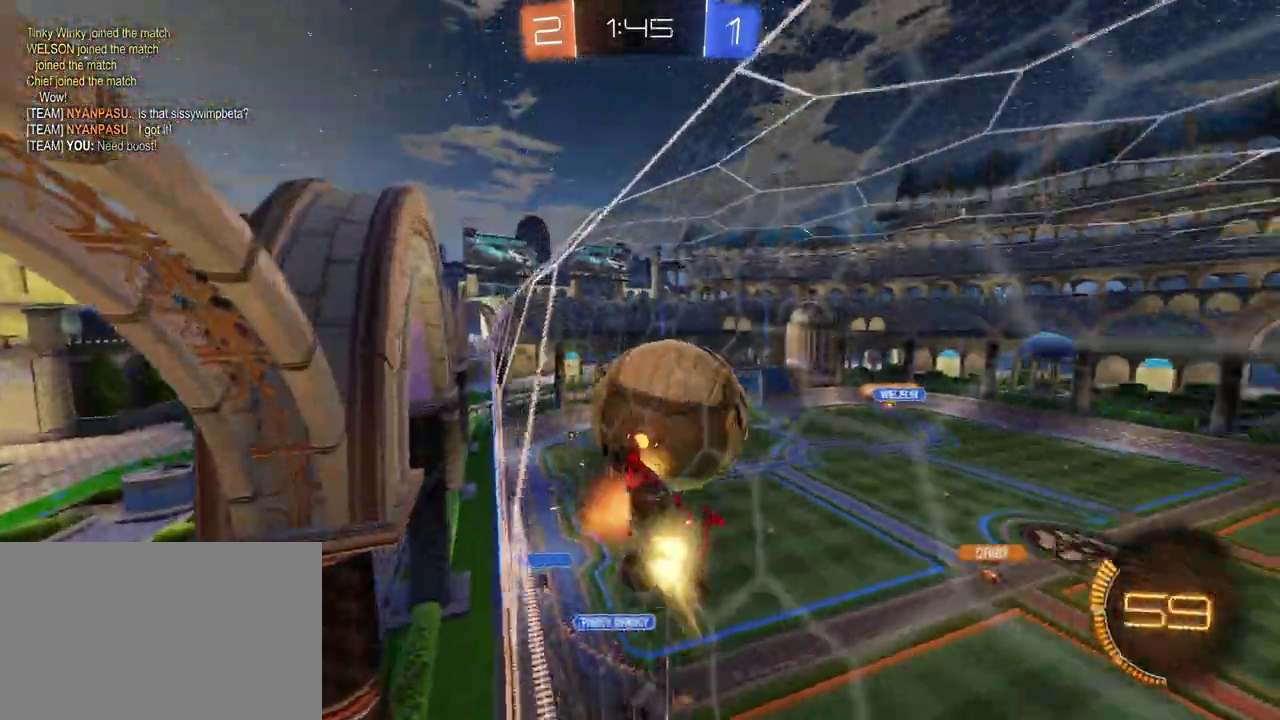
{"buttons": ["R2"], "left_stick": "center", "right_stick": "center", "events": [[17, "left_stick", "up-right"], [117, "CROSS", "up"], [133, "R1", "up"], [150, "left_stick", "center"]]}
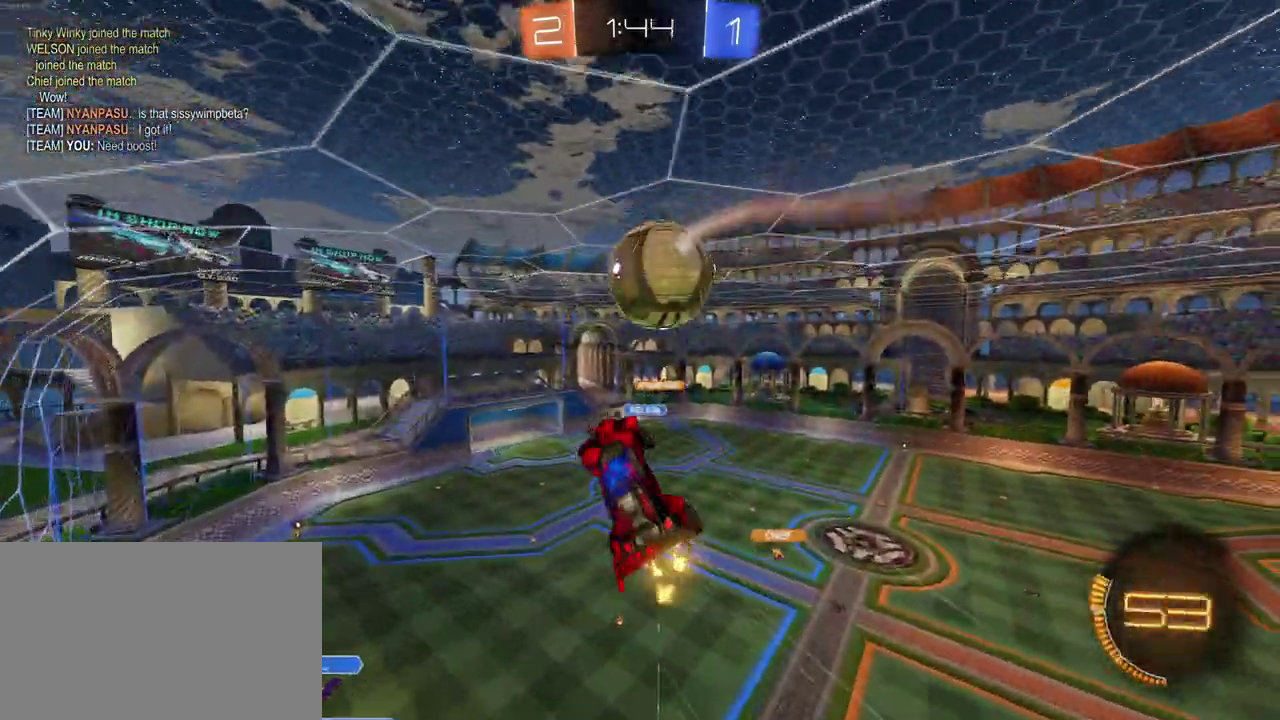
{"buttons": ["SQUARE", "R2"], "left_stick": "left", "right_stick": "center", "events": [[183, "left_stick", "down-right"], [317, "left_stick", "right"], [367, "left_stick", "center"], [450, "left_stick", "left"], [467, "SQUARE", "down"]]}
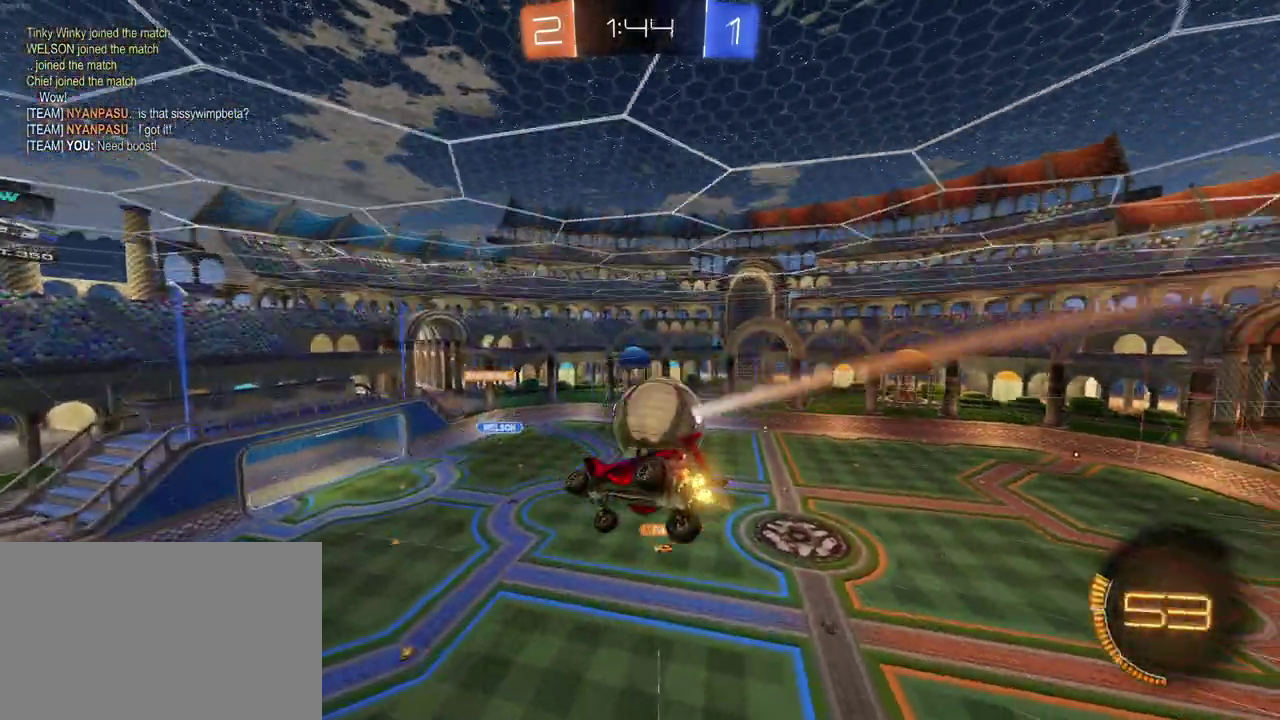
{"buttons": ["R2"], "left_stick": "center", "right_stick": "center", "events": [[167, "SQUARE", "up"], [167, "left_stick", "center"]]}
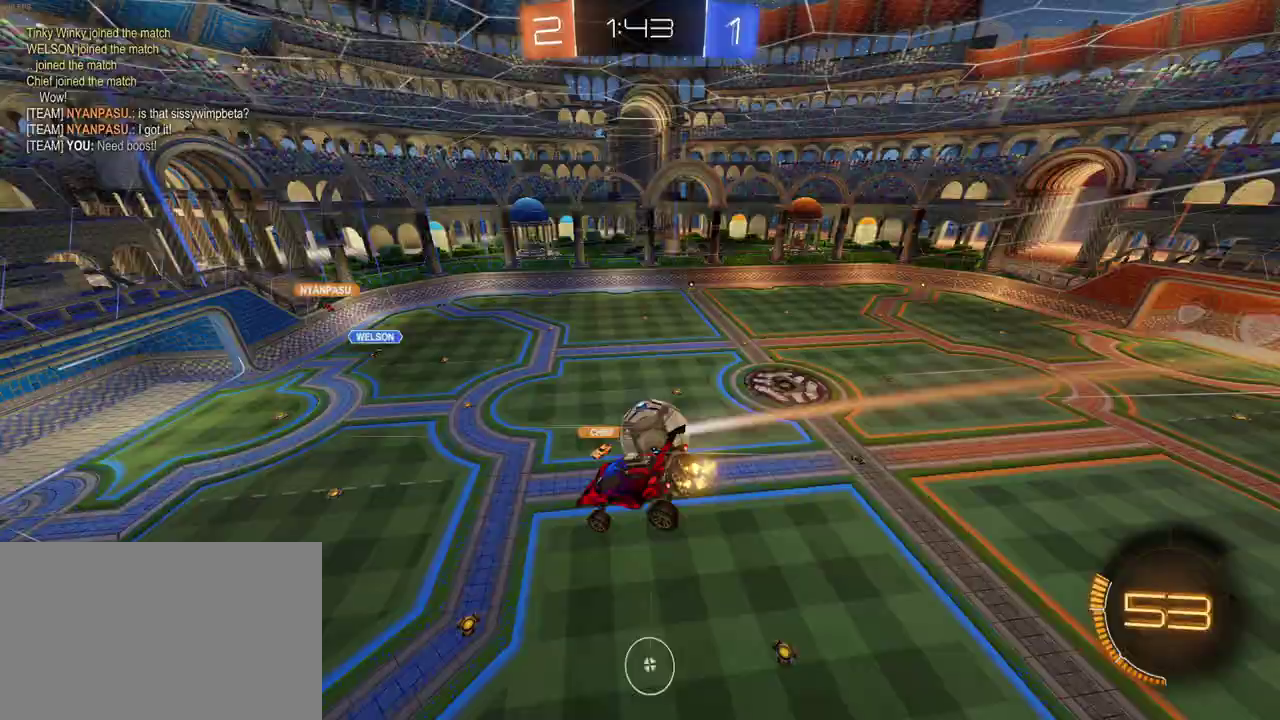
{"buttons": ["R2"], "left_stick": "down", "right_stick": "center", "events": [[433, "left_stick", "down"]]}
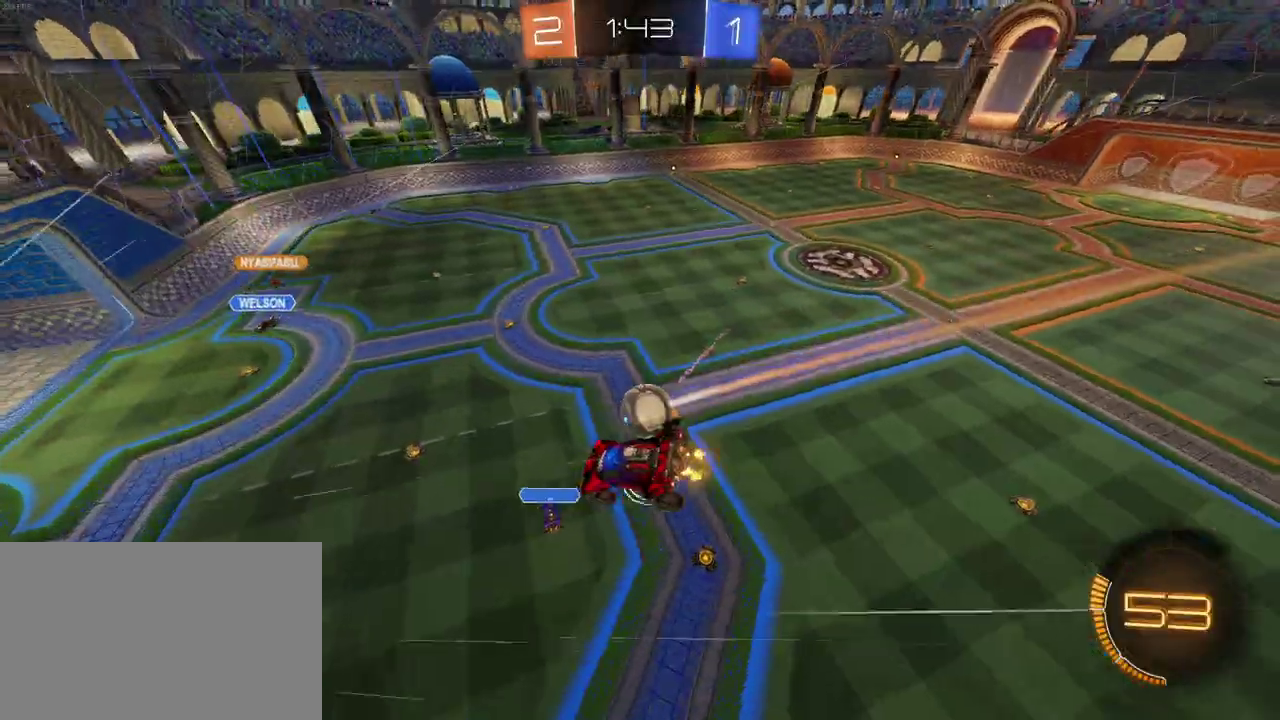
{"buttons": ["R2"], "left_stick": "center", "right_stick": "center", "events": [[33, "SQUARE", "down"], [133, "left_stick", "center"], [150, "SQUARE", "up"]]}
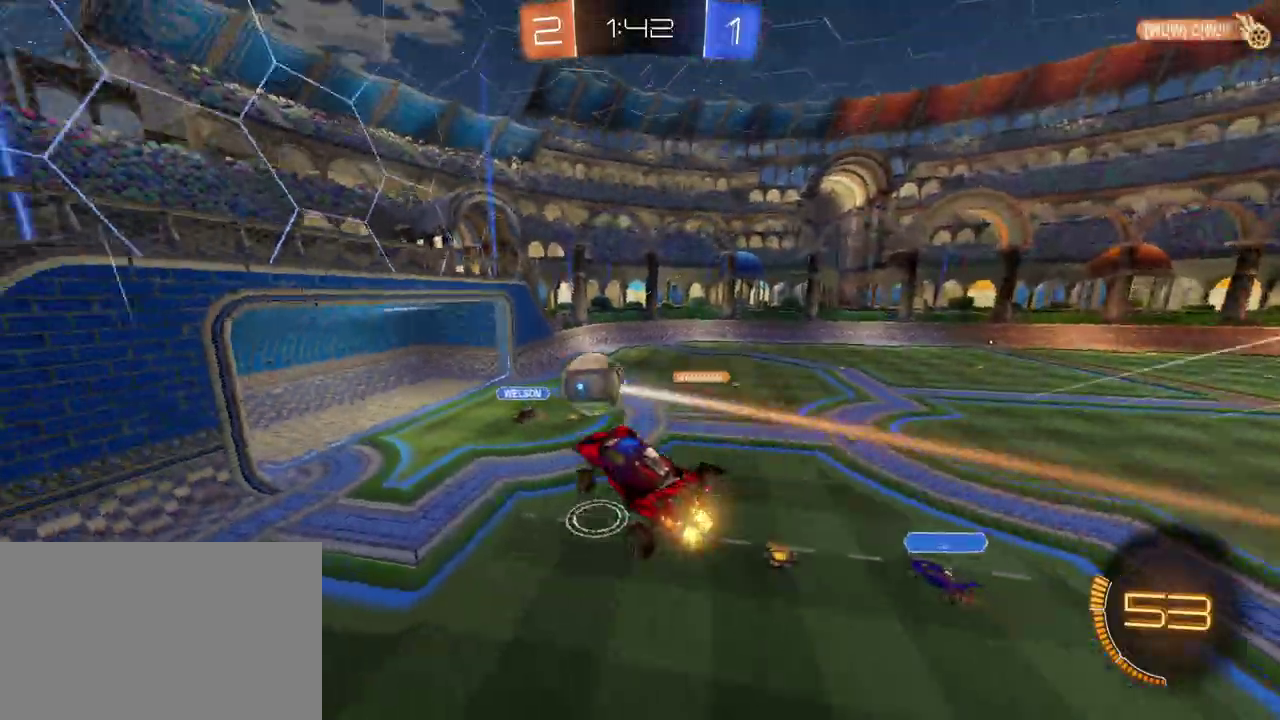
{"buttons": ["R2"], "left_stick": "center", "right_stick": "center", "events": [[283, "left_stick", "down-right"], [450, "left_stick", "center"]]}
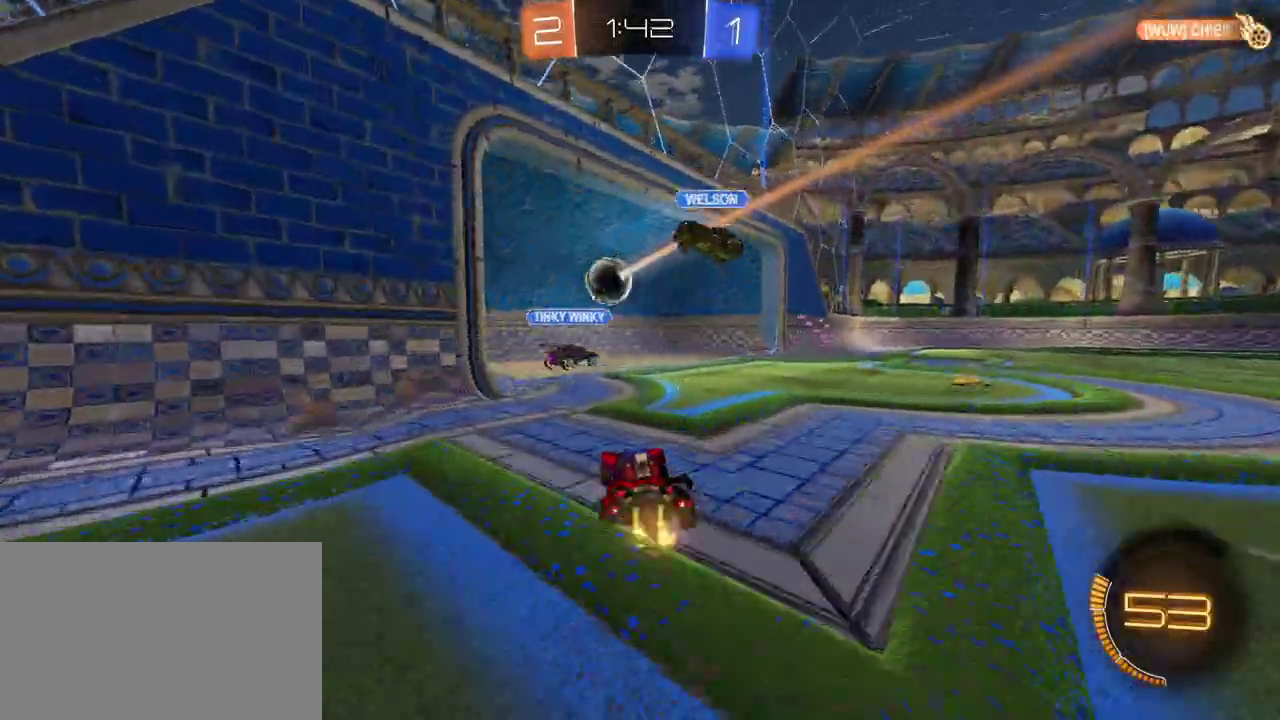
{"buttons": ["R2"], "left_stick": "center", "right_stick": "center", "events": [[67, "TRIANGLE", "down"], [150, "left_stick", "down-right"], [233, "TRIANGLE", "up"], [383, "left_stick", "center"]]}
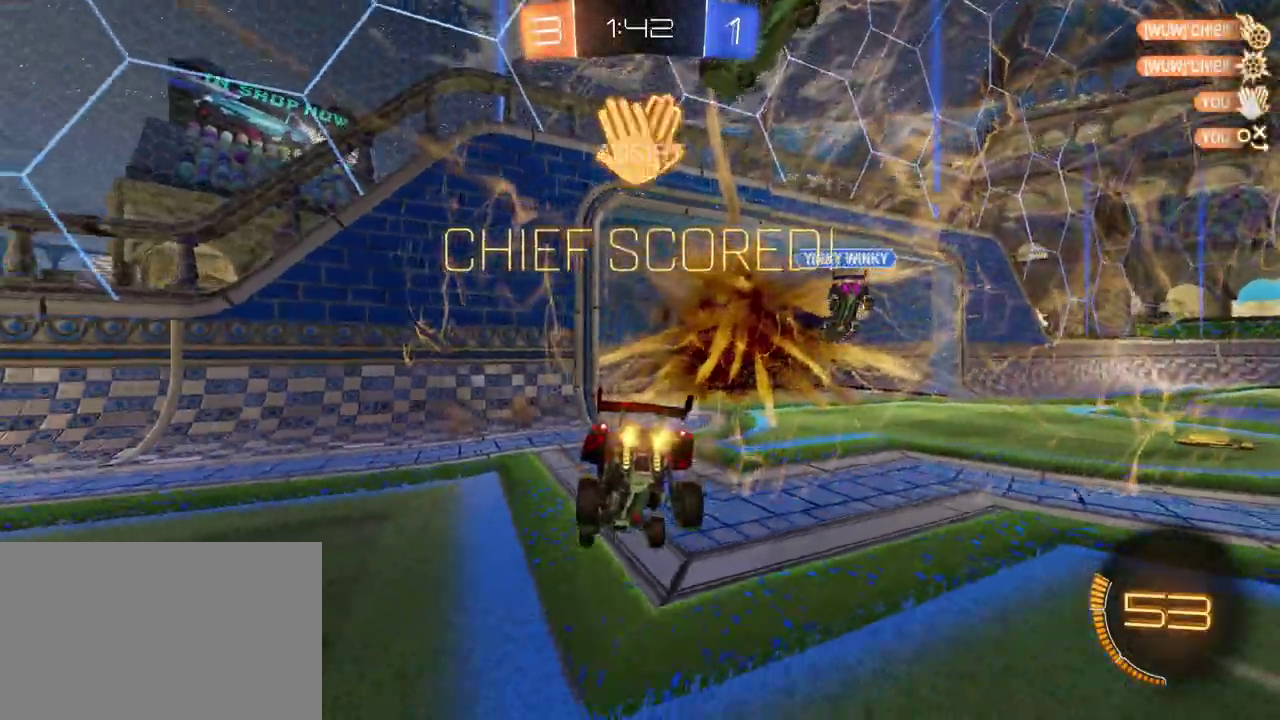
{"buttons": ["R2"], "left_stick": "down", "right_stick": "center", "events": [[317, "left_stick", "down"], [350, "TRIANGLE", "down"], [450, "TRIANGLE", "up"]]}
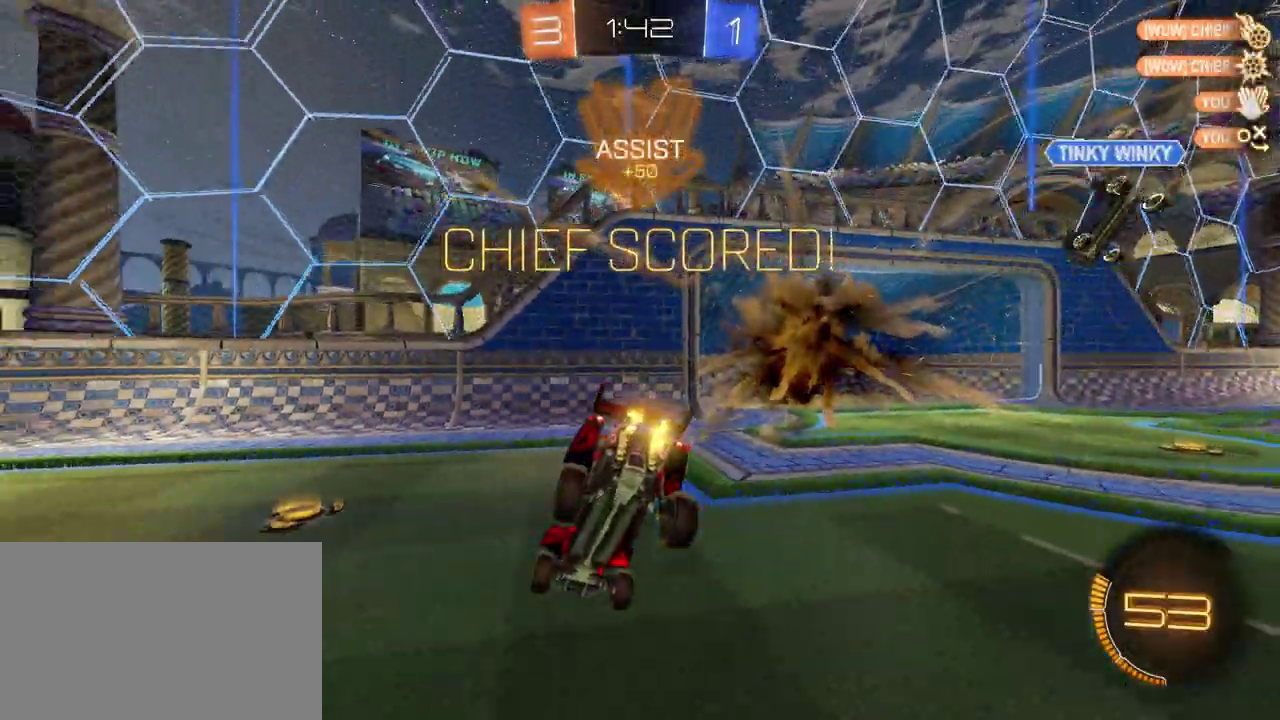
{"buttons": ["R2"], "left_stick": "up", "right_stick": "center", "events": [[100, "CROSS", "down"], [250, "CROSS", "up"], [383, "left_stick", "center"], [467, "left_stick", "up"]]}
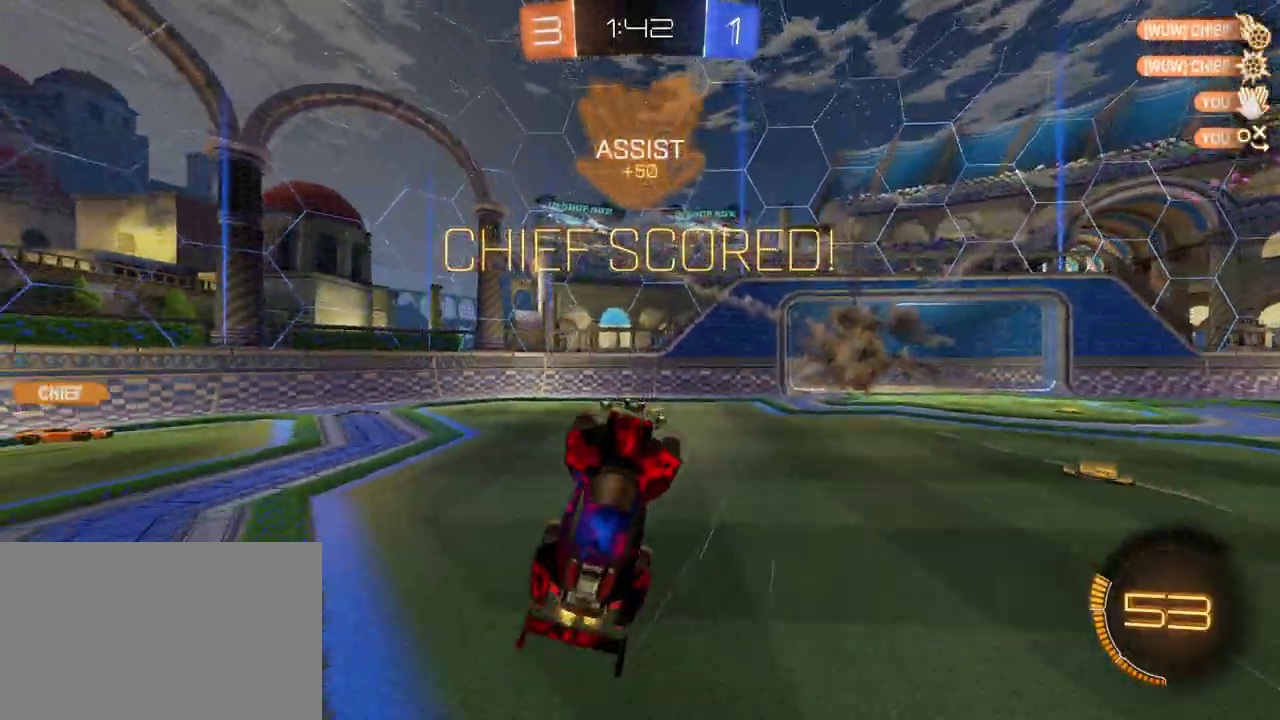
{"buttons": ["SQUARE", "R2"], "left_stick": "up-left", "right_stick": "center", "events": [[83, "SQUARE", "down"], [450, "left_stick", "up-left"]]}